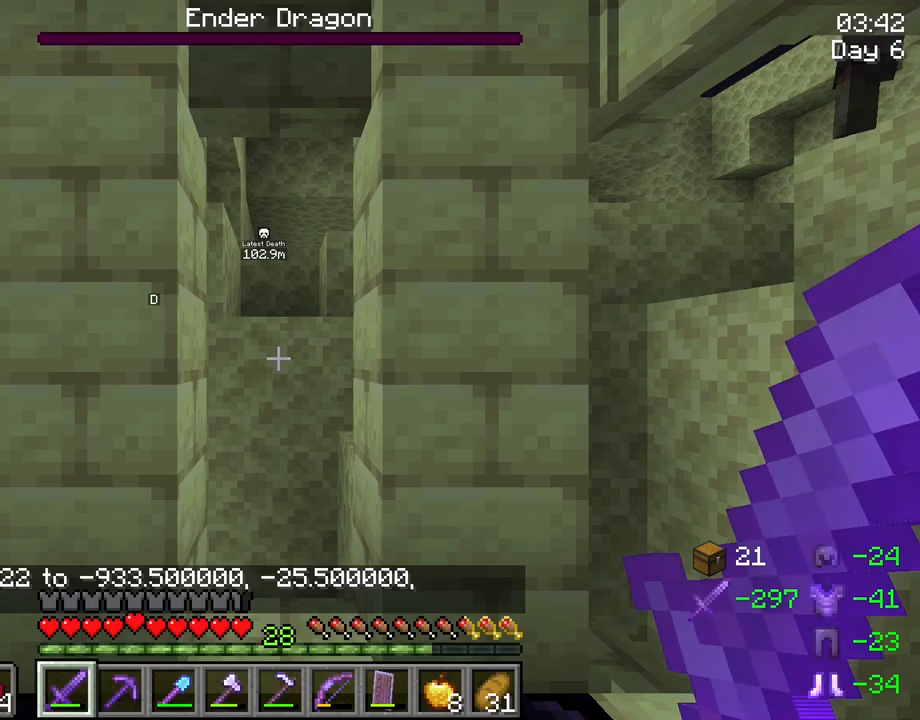
Gameplay with keyboard and mouse; each line is a JSON object with the keys and mouse buttons held at the frame after it. "events" lists presses ("down") and releases ("up") of "1", "2", "3", "4", "5", "a", "alt", "c", "caps_lock", "ctrl", "d", "e", "f", "g", "q", "r", "s", "shift", "space", "t", "tab", "v", "w", "x", "z", "mouse_left", "mouse_wheel" and "mouse_right" between this image and that frame as [ms after this image, input, new state], when the widget could be followed in between. "mouse_left", "mouse_wheel", "mouse_right" = the "left", "wheel", "right" buttons of the "mouse" list. No other keys are recorded. Fast repeated clicks can show as one long hold. "wheel" means that the mouse wheel is clicked or scrolled. "mouse_move" is the direction in which the mouse moves at that frame (one of eight, or "still"), when it could be read.
{"keys": [], "mouse": [], "mouse_move": "still", "events": []}
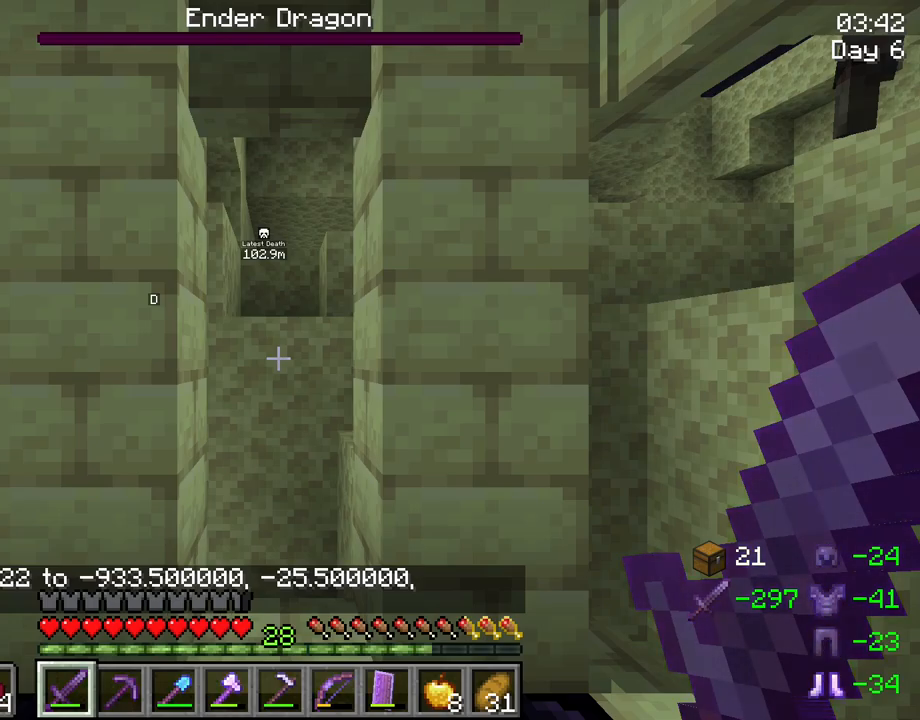
{"keys": [], "mouse": [], "mouse_move": "still", "events": []}
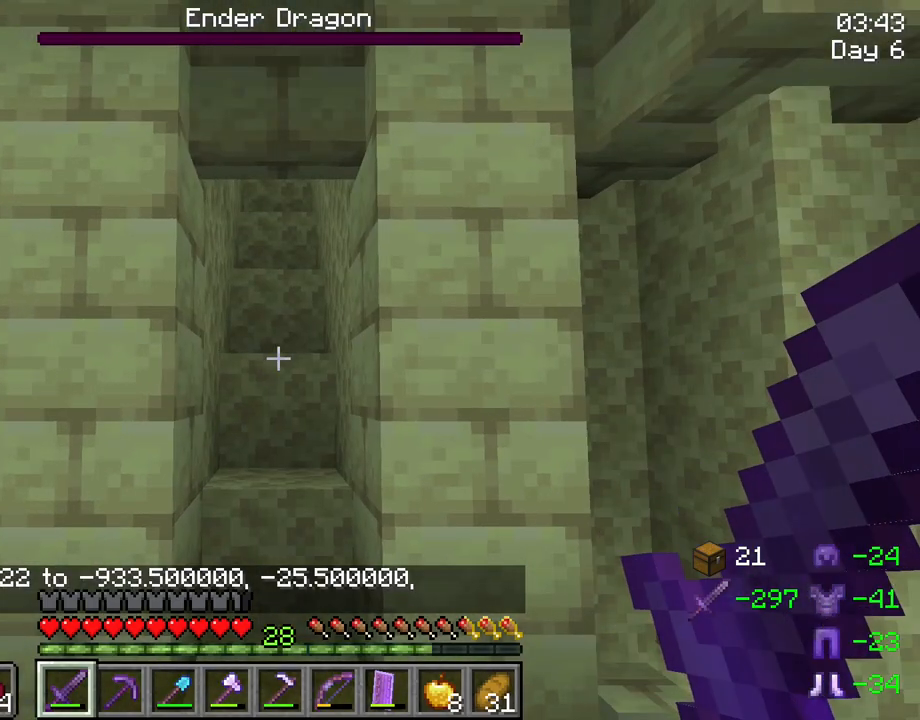
{"keys": ["w"], "mouse": [], "mouse_move": "still", "events": [[217, "w", "down"]]}
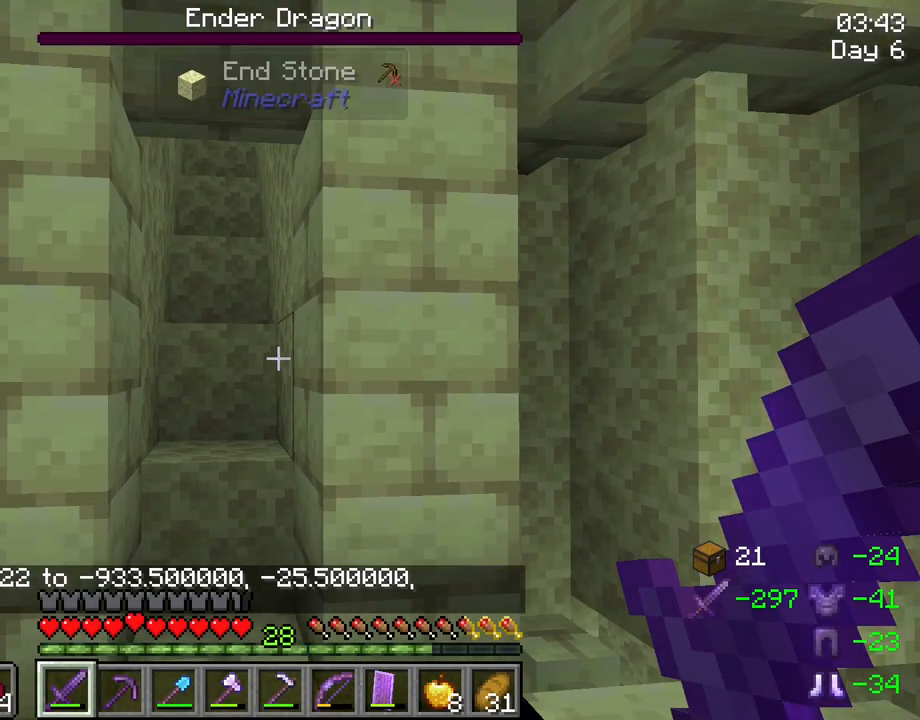
{"keys": ["w"], "mouse": [], "mouse_move": "still", "events": []}
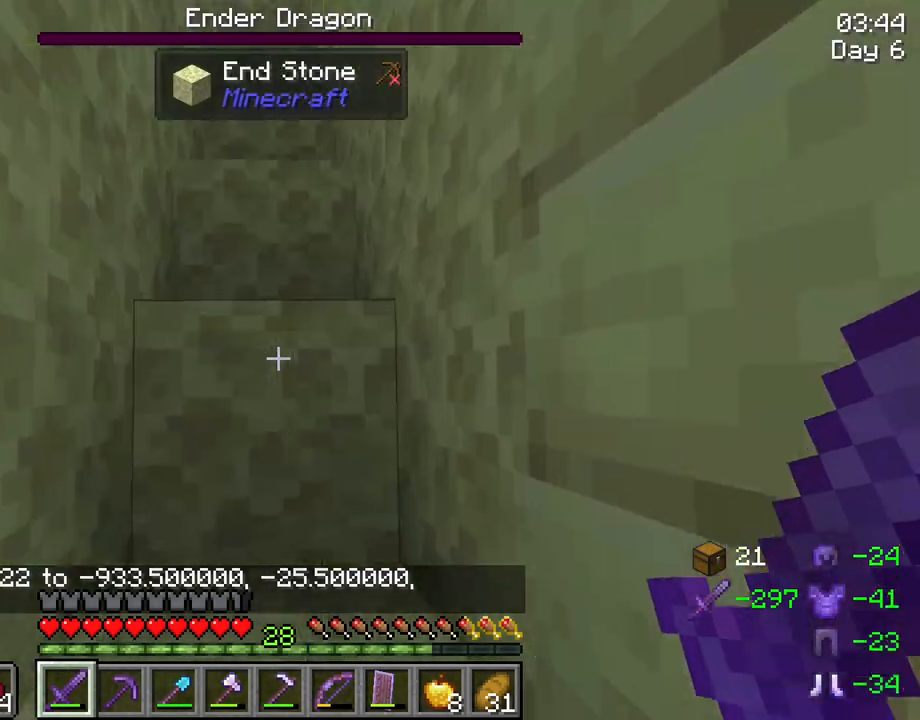
{"keys": ["w"], "mouse": [], "mouse_move": "still", "events": [[250, "space", "down"], [400, "space", "up"]]}
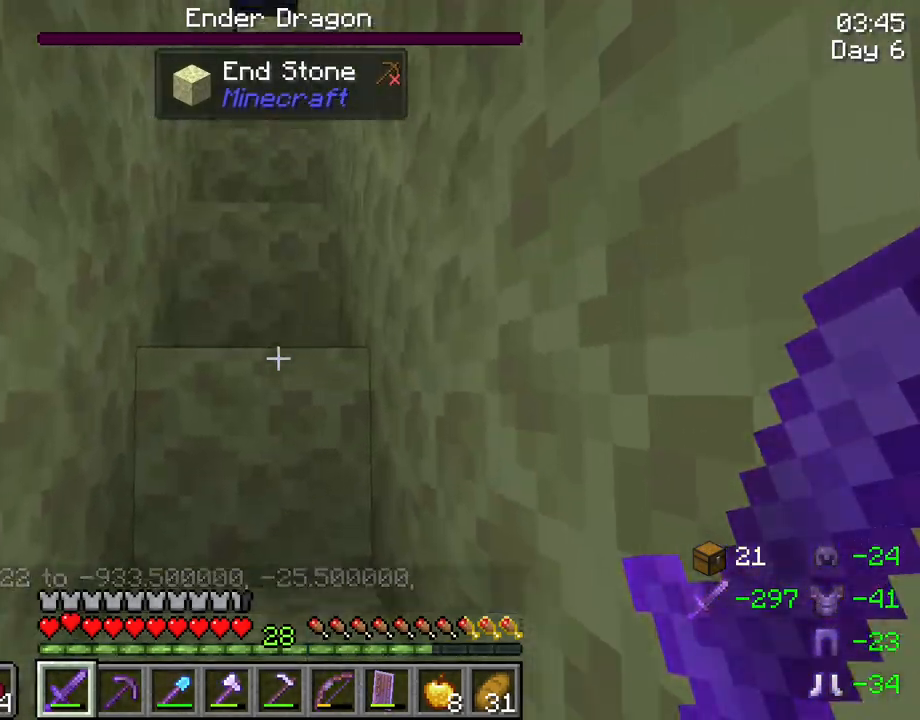
{"keys": ["w"], "mouse": [], "mouse_move": "still", "events": [[217, "space", "down"], [367, "space", "up"]]}
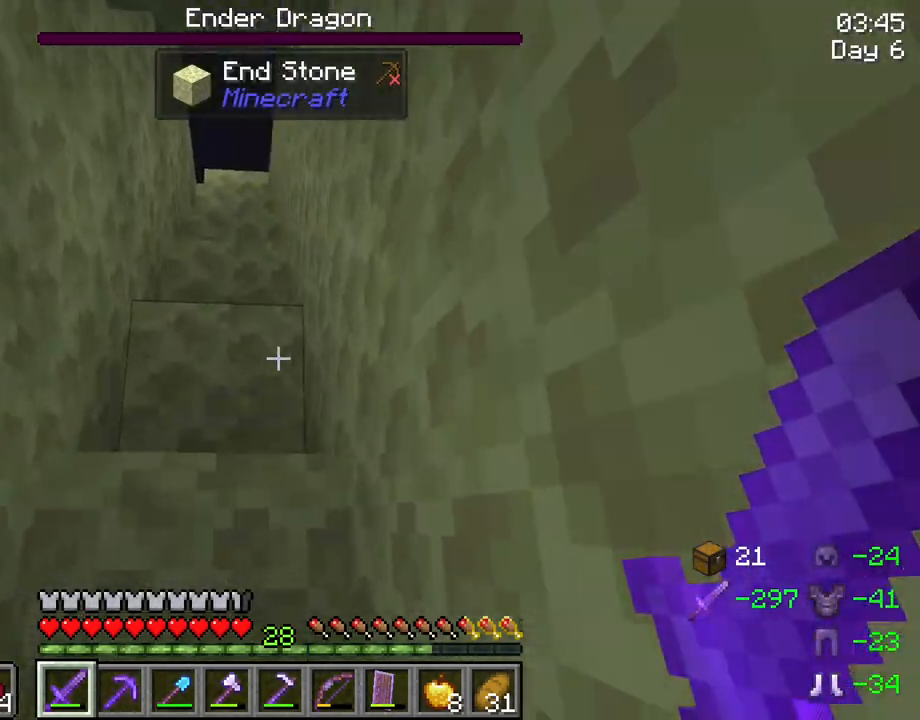
{"keys": ["w"], "mouse": [], "mouse_move": "still", "events": [[150, "space", "down"], [333, "space", "up"]]}
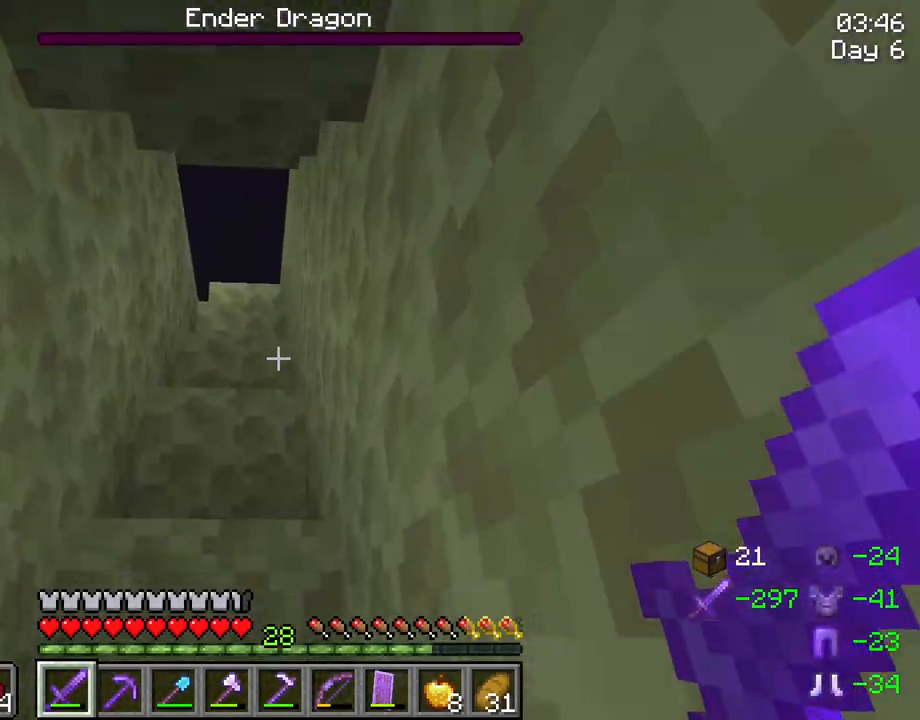
{"keys": ["w"], "mouse": [], "mouse_move": "still", "events": [[117, "space", "down"], [300, "space", "up"]]}
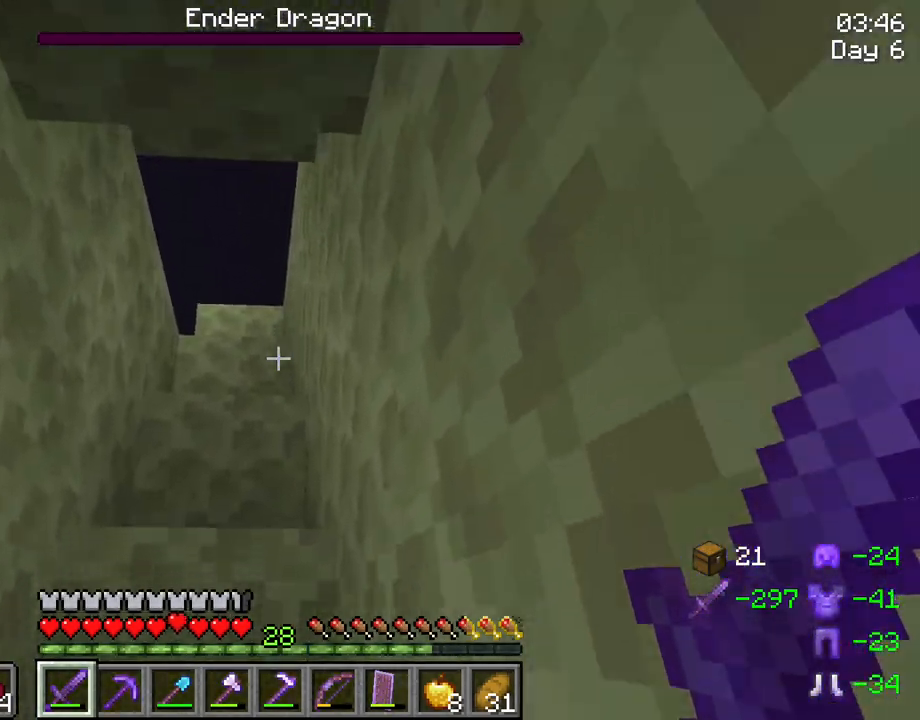
{"keys": [], "mouse": [], "mouse_move": "down-right", "events": [[33, "w", "up"]]}
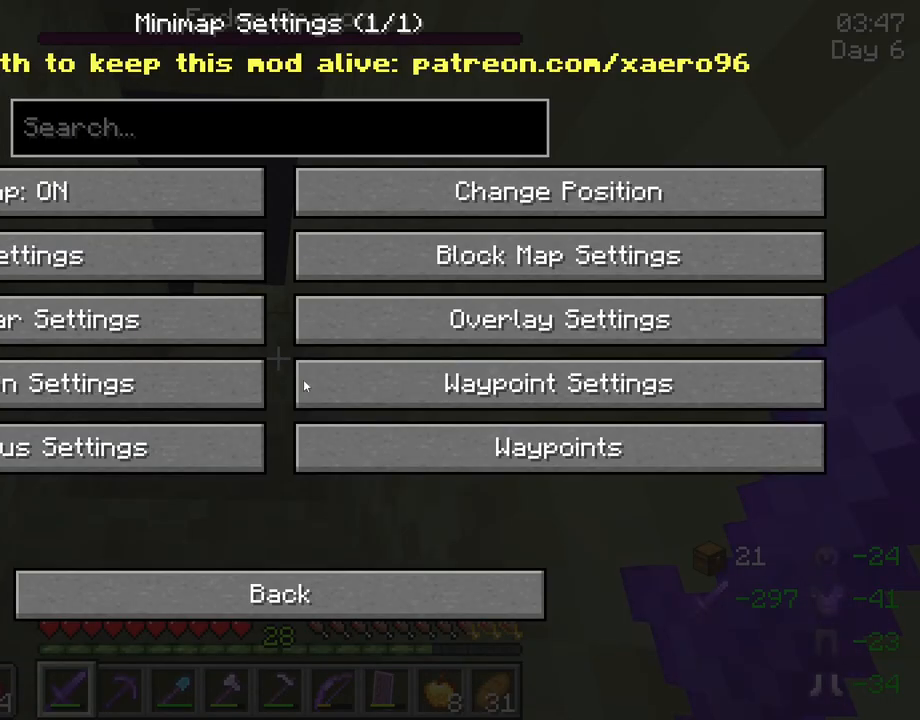
{"keys": [], "mouse": [], "mouse_move": "up-left", "events": [[200, "mouse_left", "down"], [283, "mouse_left", "up"]]}
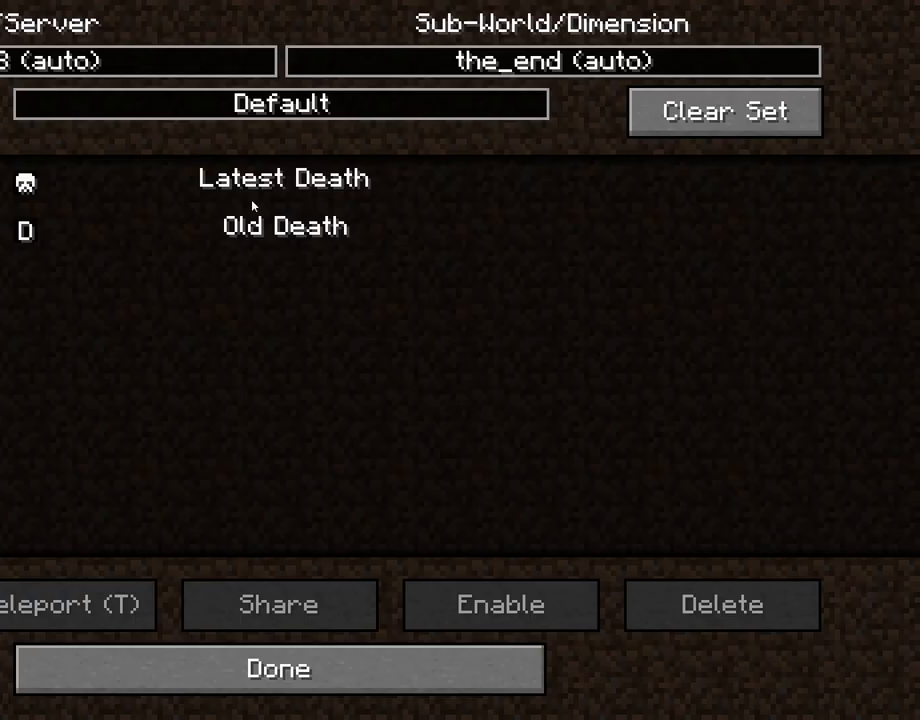
{"keys": [], "mouse": [], "mouse_move": "down-left", "events": [[167, "mouse_left", "down"], [250, "mouse_left", "up"]]}
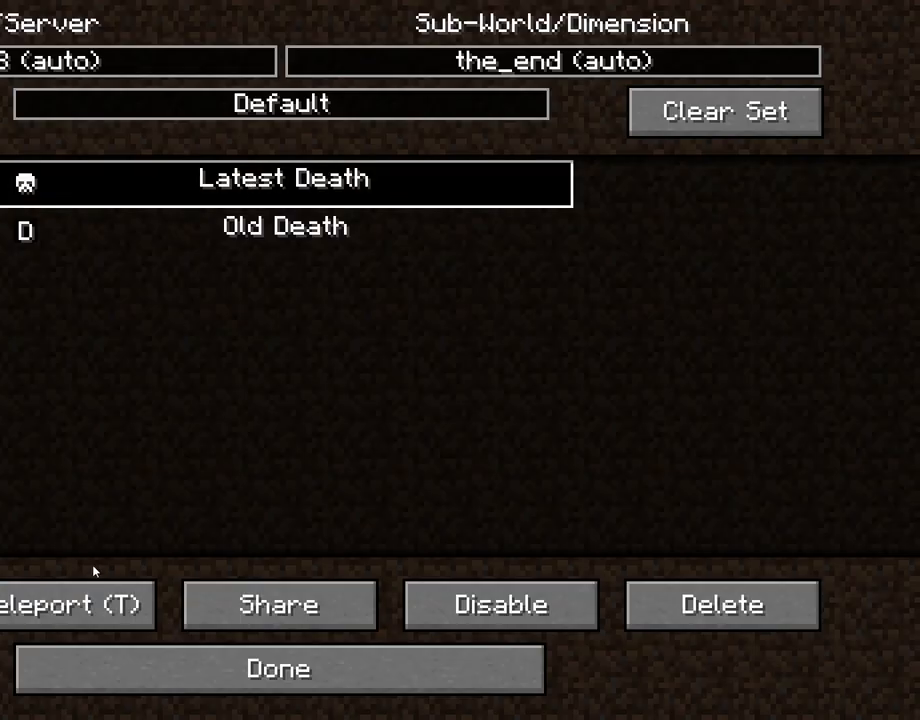
{"keys": [], "mouse": [], "mouse_move": "still", "events": [[167, "mouse_left", "down"], [267, "mouse_left", "up"]]}
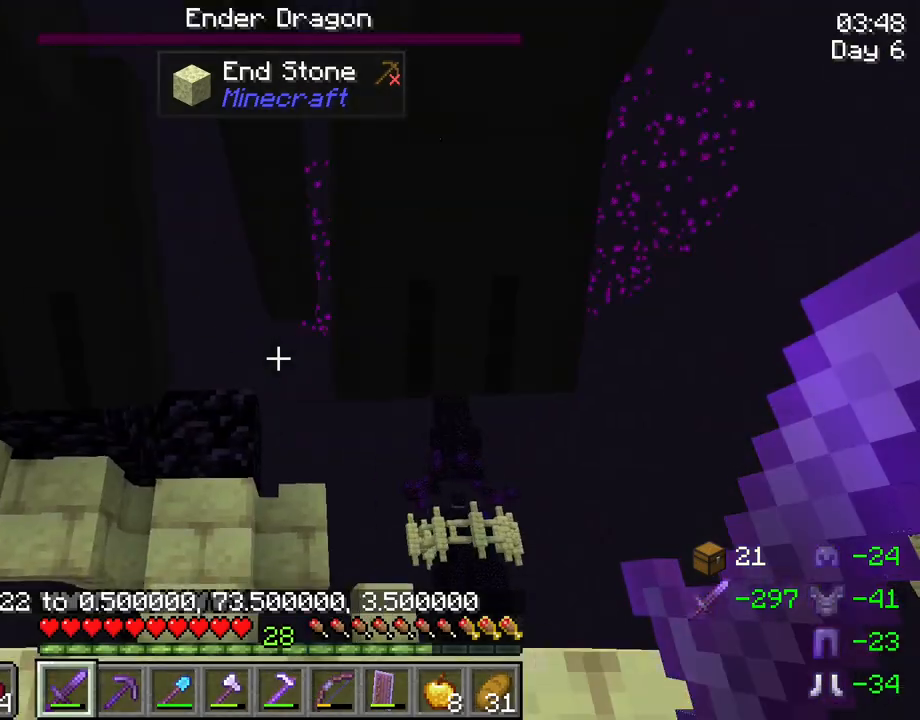
{"keys": ["s"], "mouse": [], "mouse_move": "still", "events": [[467, "s", "down"]]}
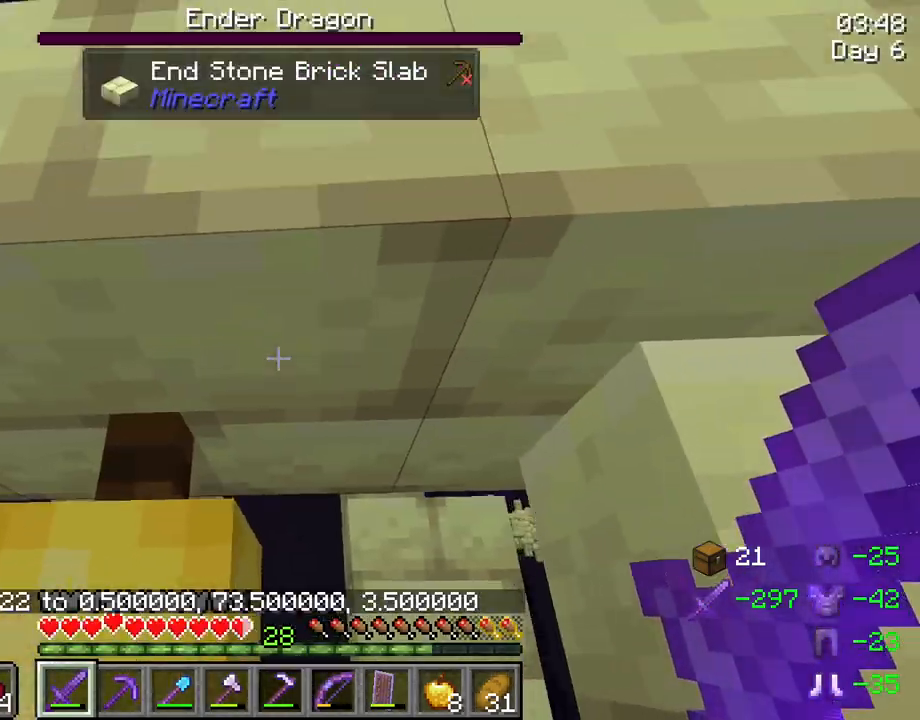
{"keys": [], "mouse": ["left"], "mouse_move": "still", "events": [[250, "s", "up"], [400, "mouse_left", "down"]]}
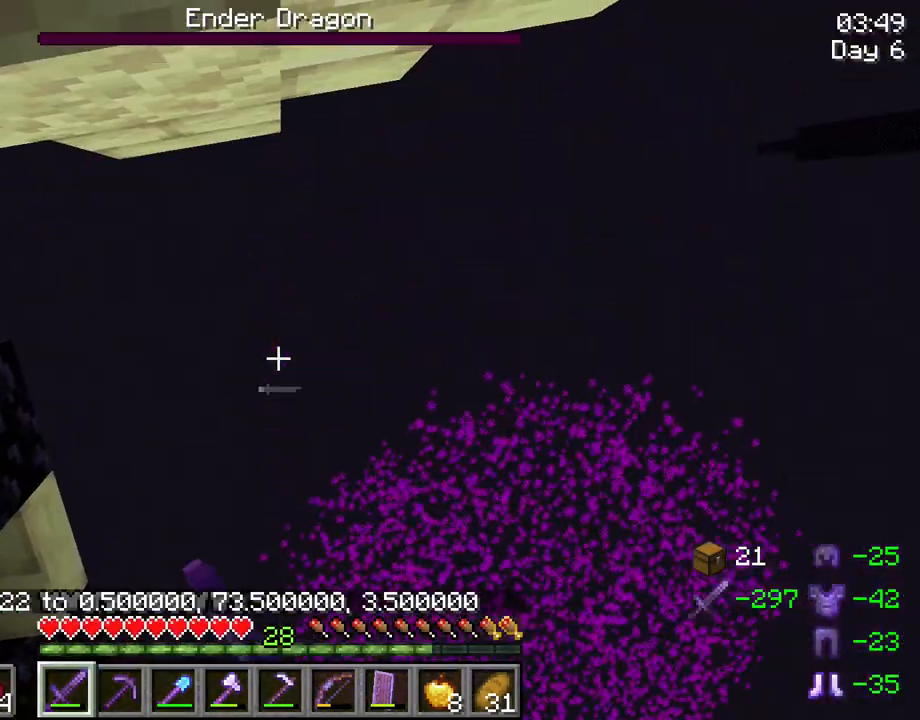
{"keys": [], "mouse": [], "mouse_move": "down-left", "events": [[33, "mouse_left", "up"], [417, "a", "down"], [450, "a", "up"]]}
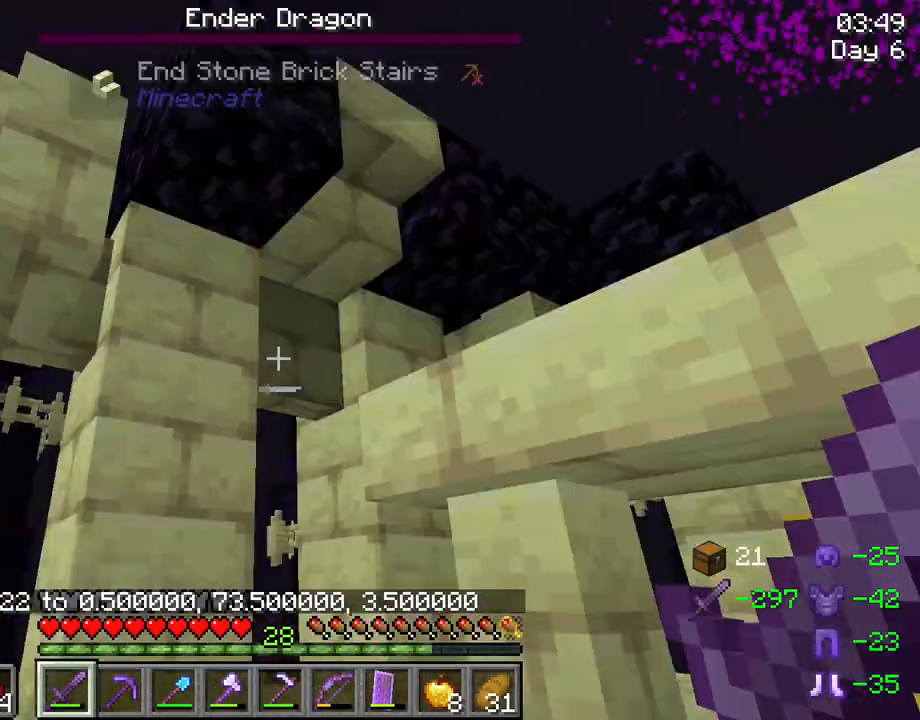
{"keys": ["w"], "mouse": [], "mouse_move": "left", "events": [[433, "w", "down"]]}
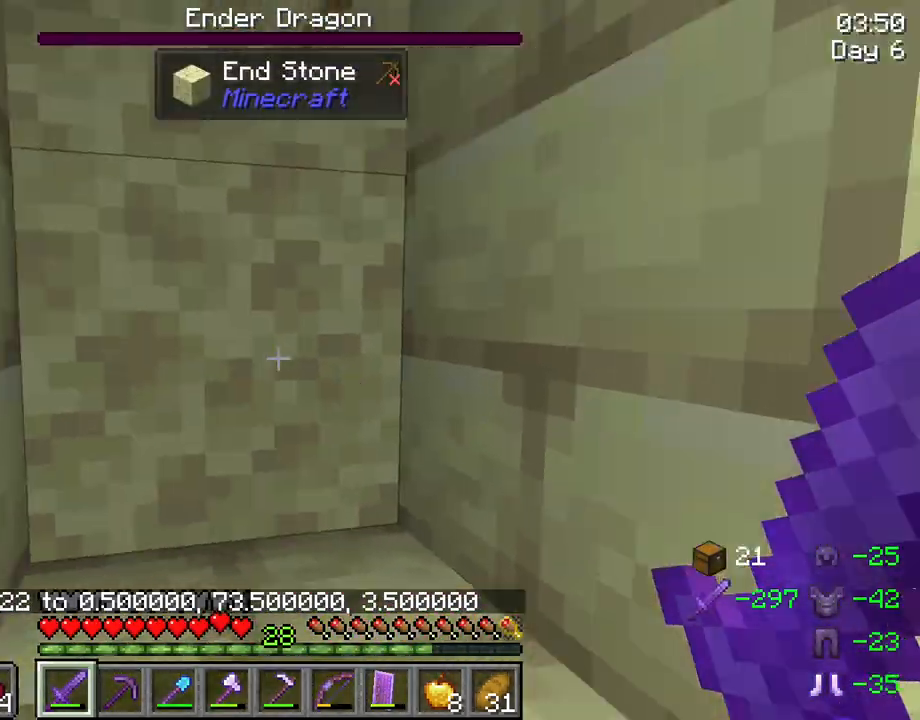
{"keys": ["a", "w"], "mouse": [], "mouse_move": "still", "events": [[67, "space", "down"], [167, "space", "up"], [300, "a", "down"]]}
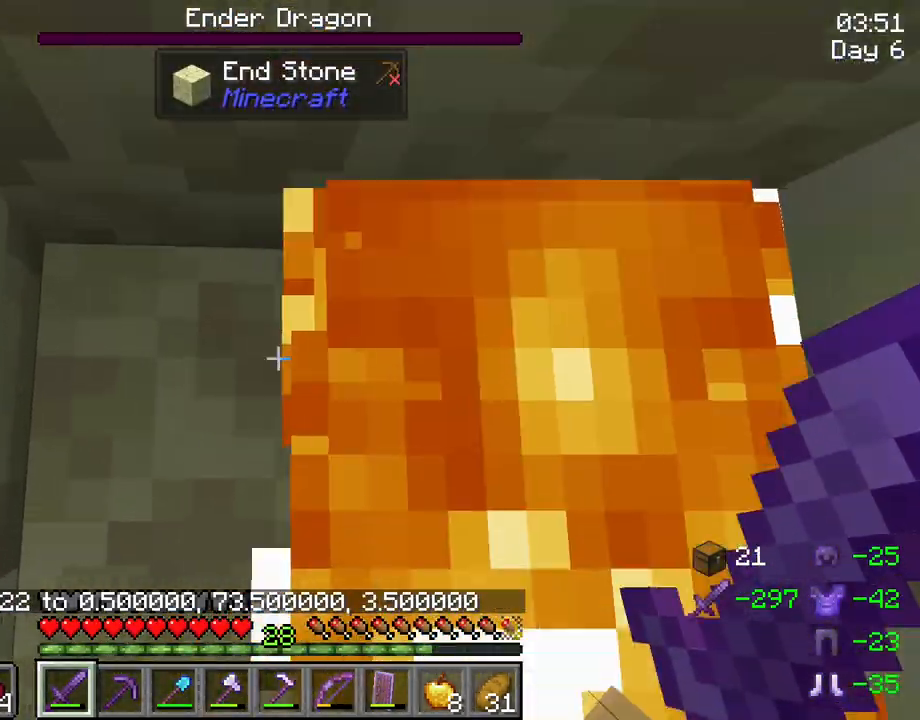
{"keys": [], "mouse": ["left"], "mouse_move": "still", "events": [[167, "w", "up"], [267, "a", "up"], [500, "mouse_left", "down"]]}
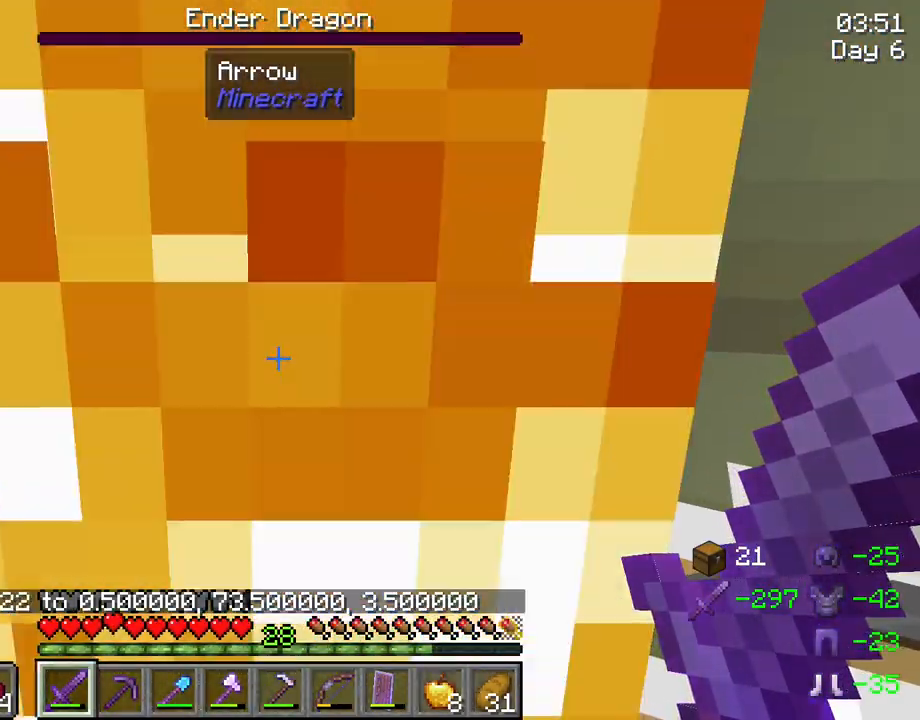
{"keys": [], "mouse": [], "mouse_move": "left", "events": [[100, "mouse_left", "up"]]}
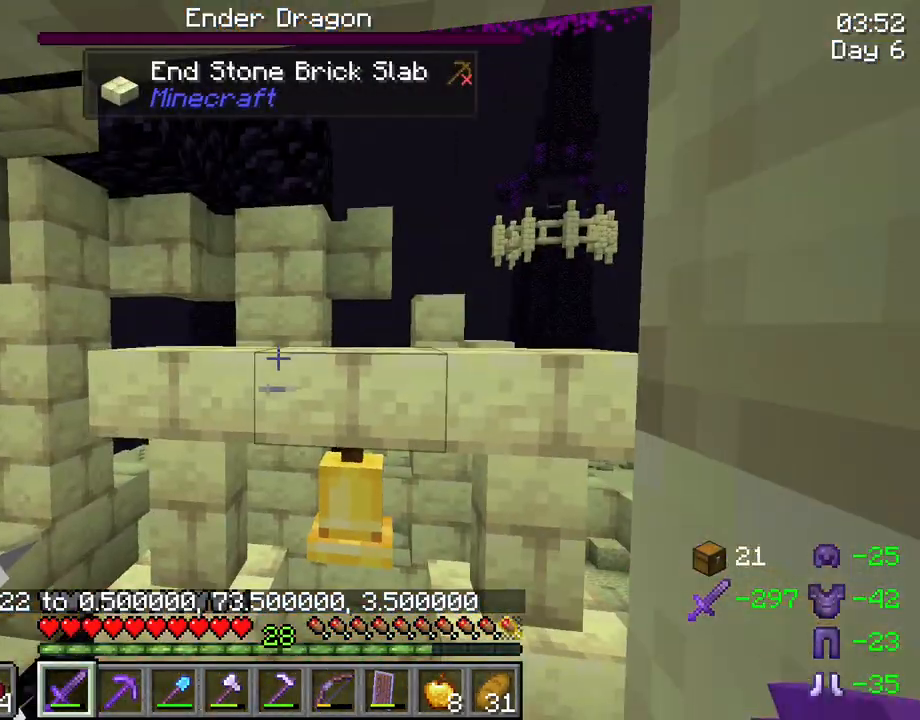
{"keys": [], "mouse": [], "mouse_move": "still", "events": []}
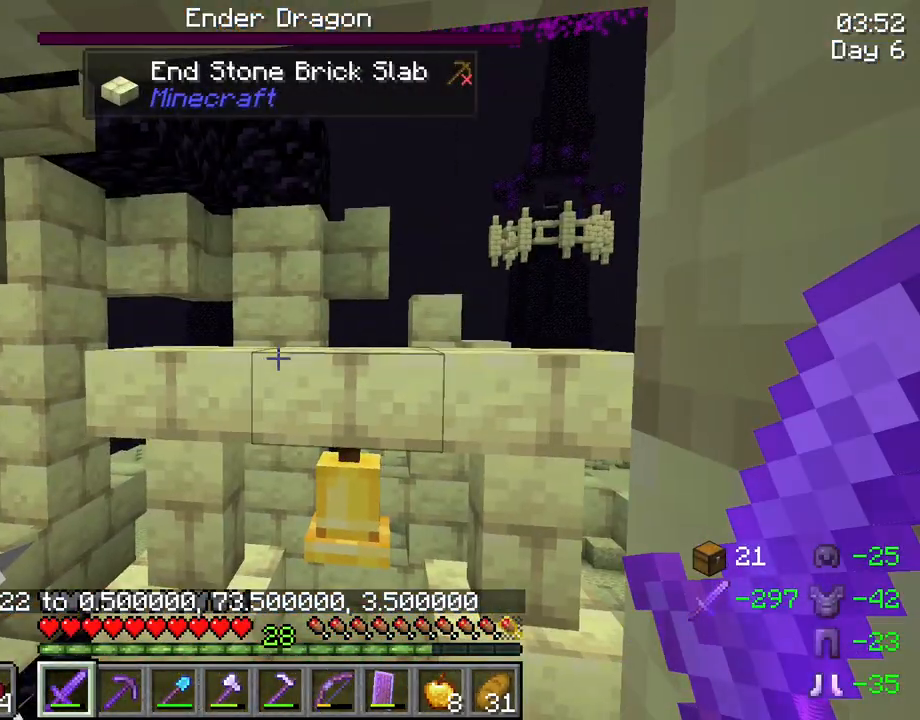
{"keys": ["shift"], "mouse": [], "mouse_move": "still", "events": [[83, "shift", "down"]]}
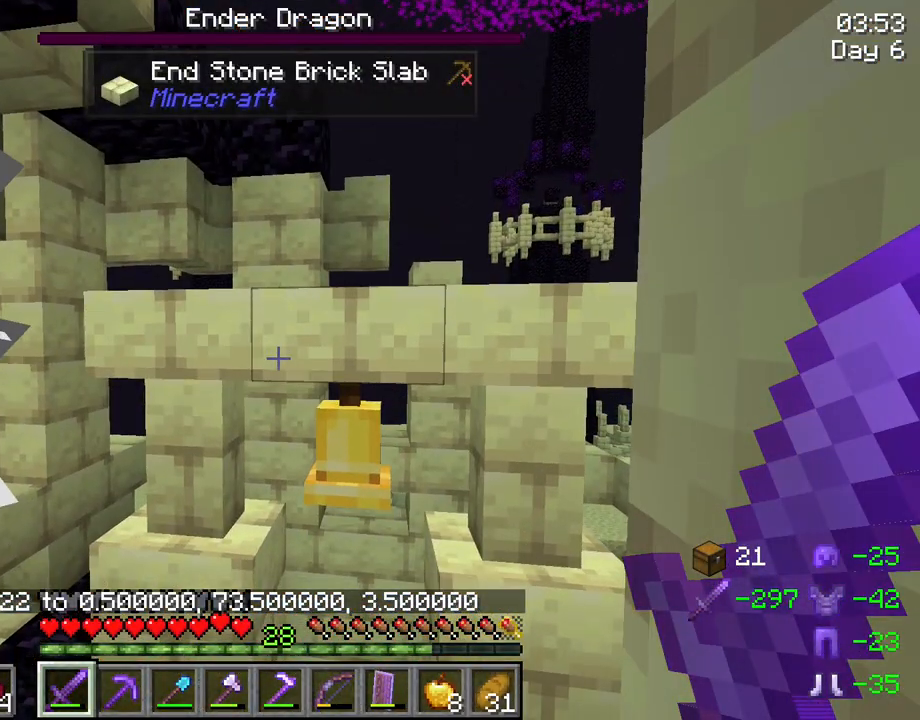
{"keys": ["shift"], "mouse": [], "mouse_move": "still", "events": []}
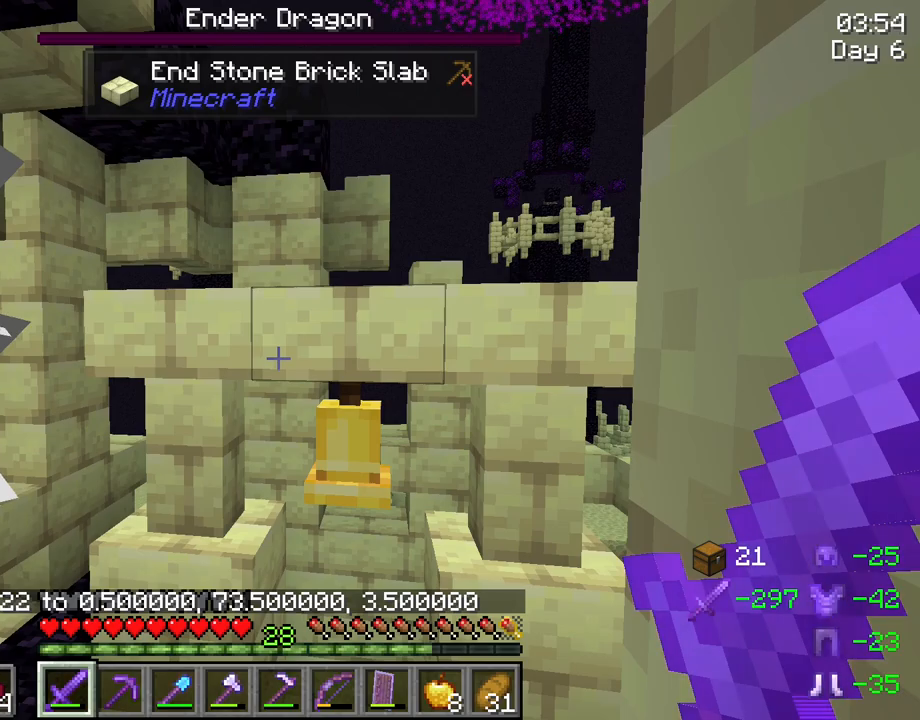
{"keys": ["shift"], "mouse": [], "mouse_move": "still", "events": []}
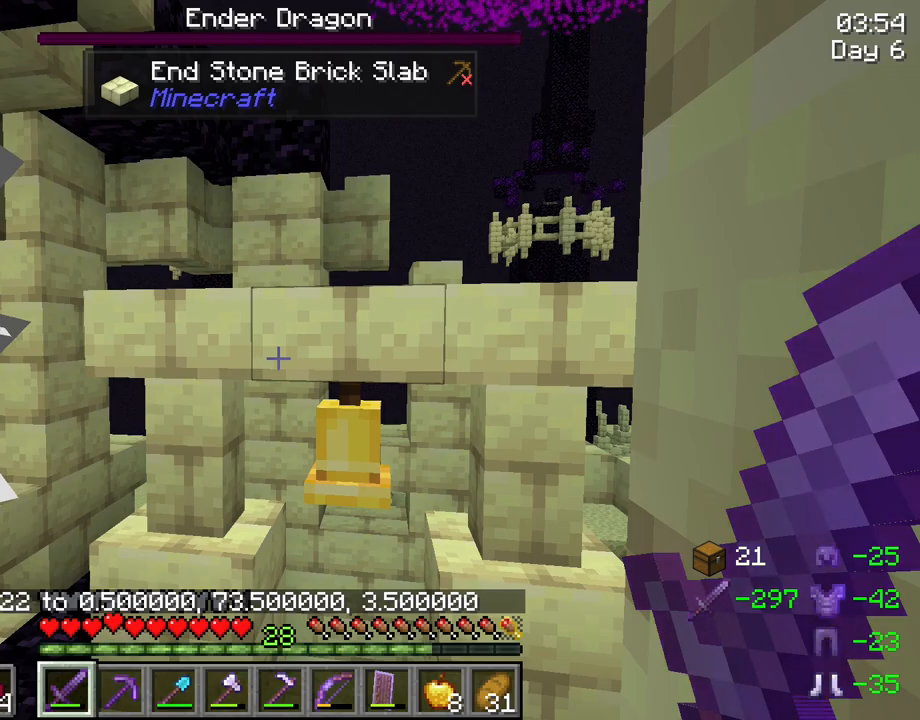
{"keys": ["shift"], "mouse": [], "mouse_move": "still", "events": [[133, "mouse_wheel", "down"], [267, "mouse_wheel", "up"]]}
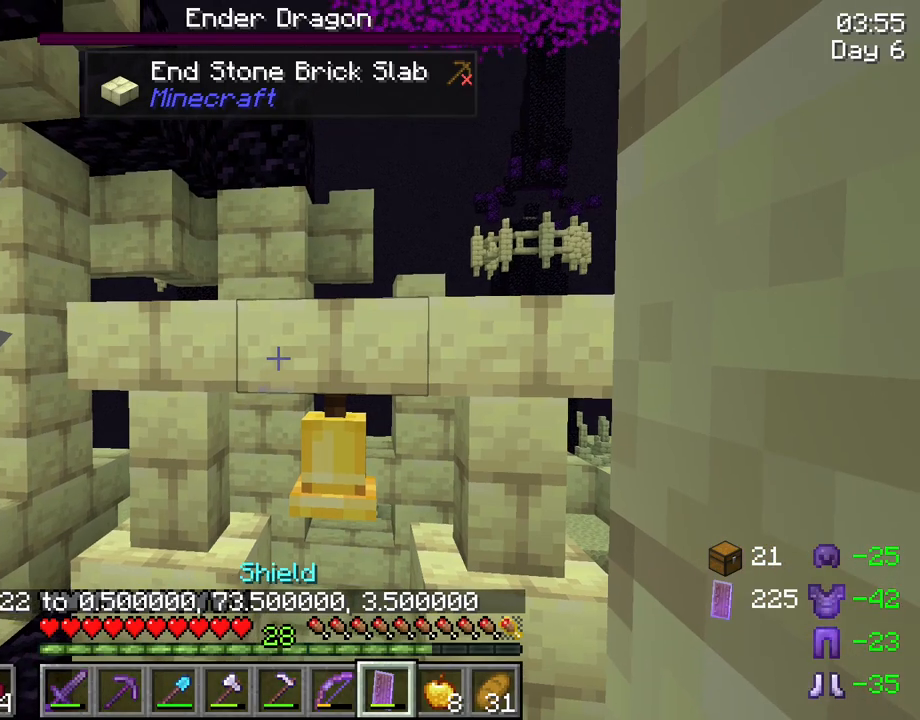
{"keys": ["shift"], "mouse": [], "mouse_move": "still", "events": [[183, "w", "down"], [383, "mouse_wheel", "down"], [433, "mouse_wheel", "up"], [433, "w", "up"]]}
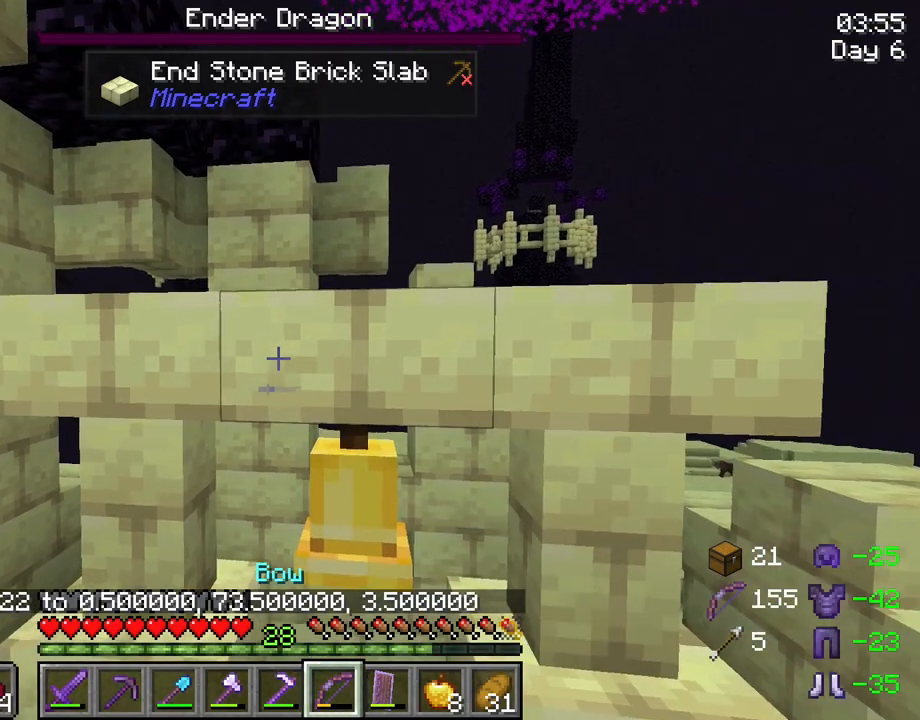
{"keys": ["shift"], "mouse": ["right"], "mouse_move": "still", "events": [[300, "mouse_right", "down"], [300, "s", "down"], [483, "s", "up"]]}
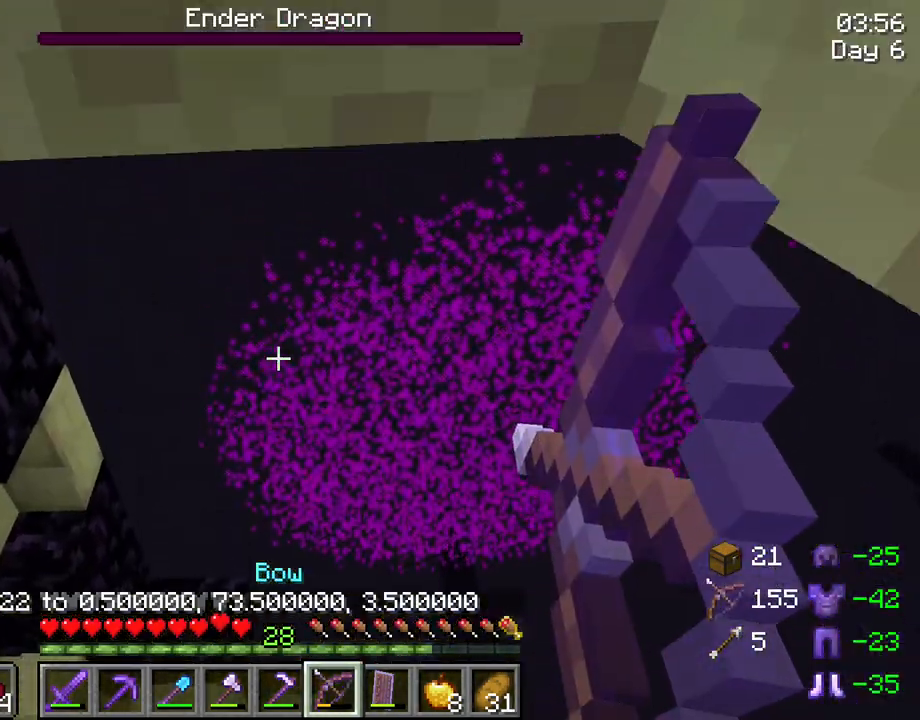
{"keys": ["shift", "w"], "mouse": ["right"], "mouse_move": "still", "events": [[367, "w", "down"]]}
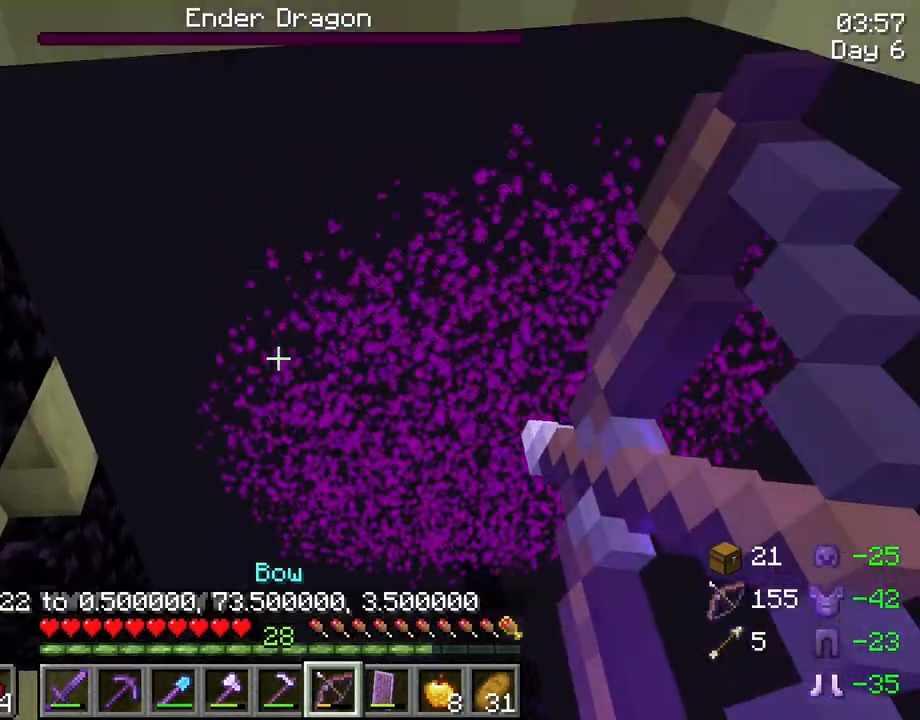
{"keys": ["d", "shift"], "mouse": ["right"], "mouse_move": "still", "events": [[183, "w", "up"], [283, "d", "down"]]}
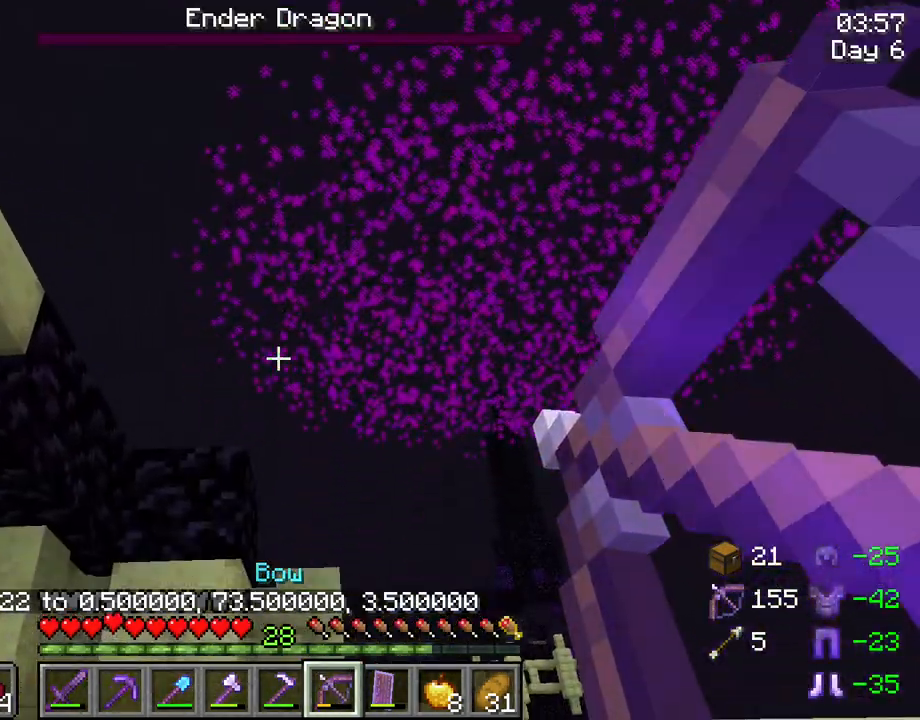
{"keys": ["shift"], "mouse": ["right"], "mouse_move": "still", "events": [[117, "d", "up"]]}
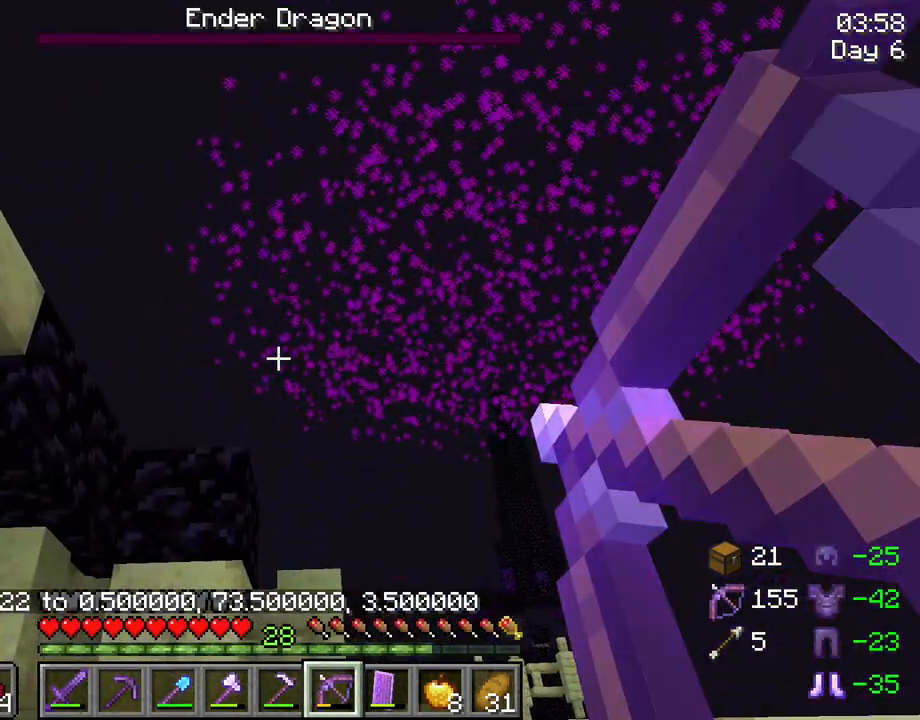
{"keys": ["shift"], "mouse": ["right"], "mouse_move": "still", "events": []}
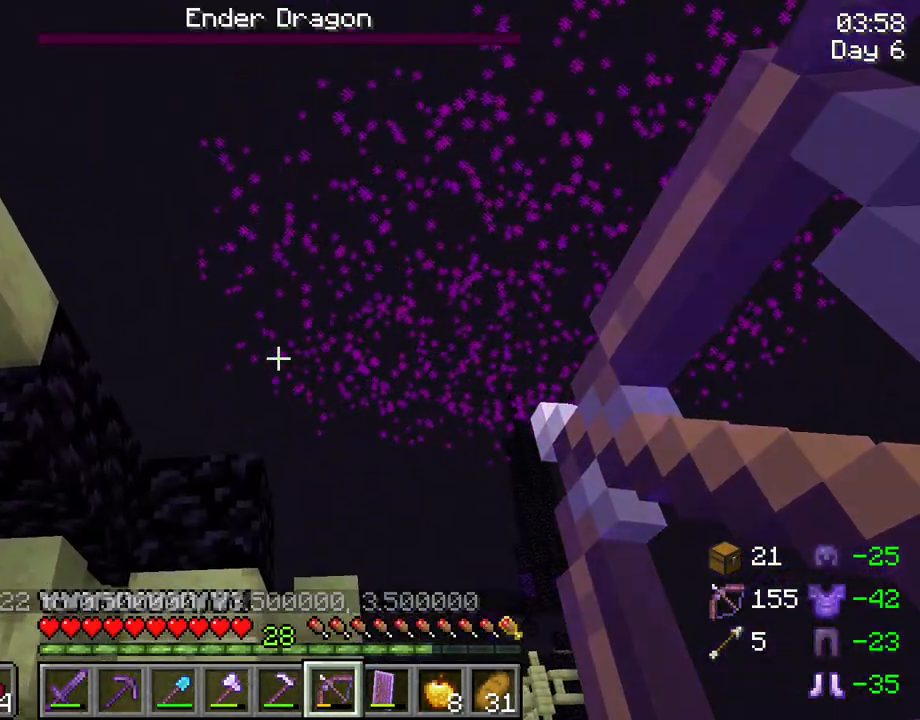
{"keys": ["shift"], "mouse": ["right"], "mouse_move": "still", "events": []}